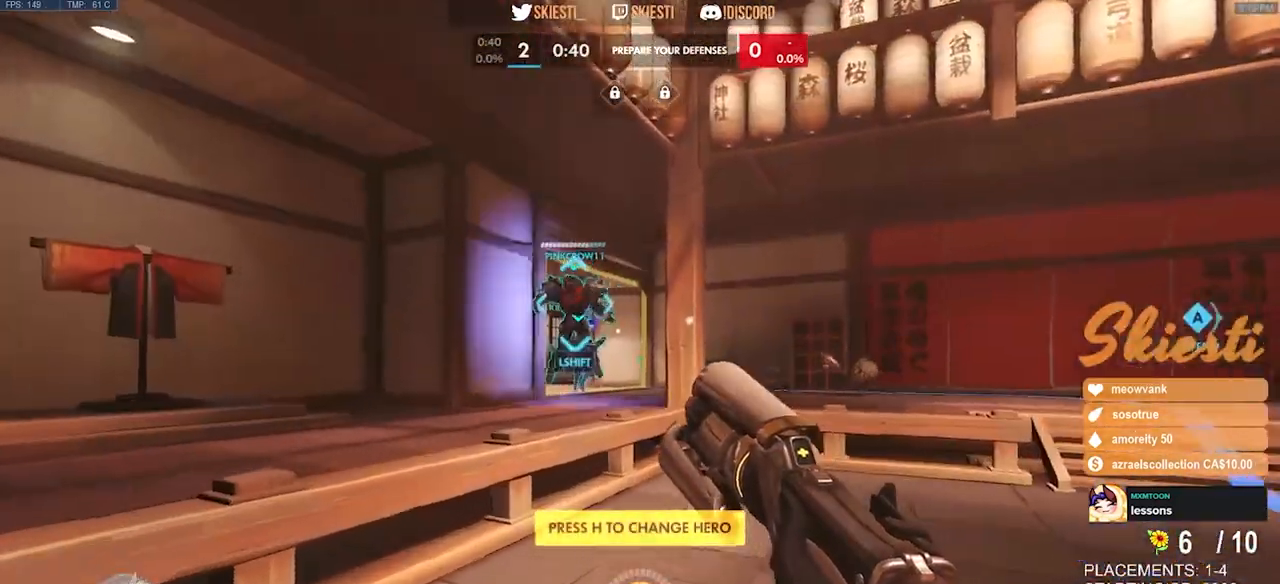
Gameplay with keyboard and mouse; each line is a JSON object with the keys and mouse buttons held at the frame after it. "events" lists presses ("down") and releases ("up") of "a", "ctrl", "d", "e", "q", "s", "shift", "space", "w", "mouse_left", "mouse_wheel", "mouse_right", "mouse_mb4" and "mouse_mb5" between this image and that frame as [ms after this image, input, new state], when the widget could be followed in between. "mouse_left", "mouse_wheel", "mouse_right", "mouse_mb4", "mouse_mb5" = the "left", "wheel", "right", "mb4", "mb5" buttons of the "mouse" list. No other keys are recorded. "wheel" means that the mouse wheel is clicked or scrolled. Mouse movement is not recorded.
{"keys": ["a", "w"], "mouse": []}
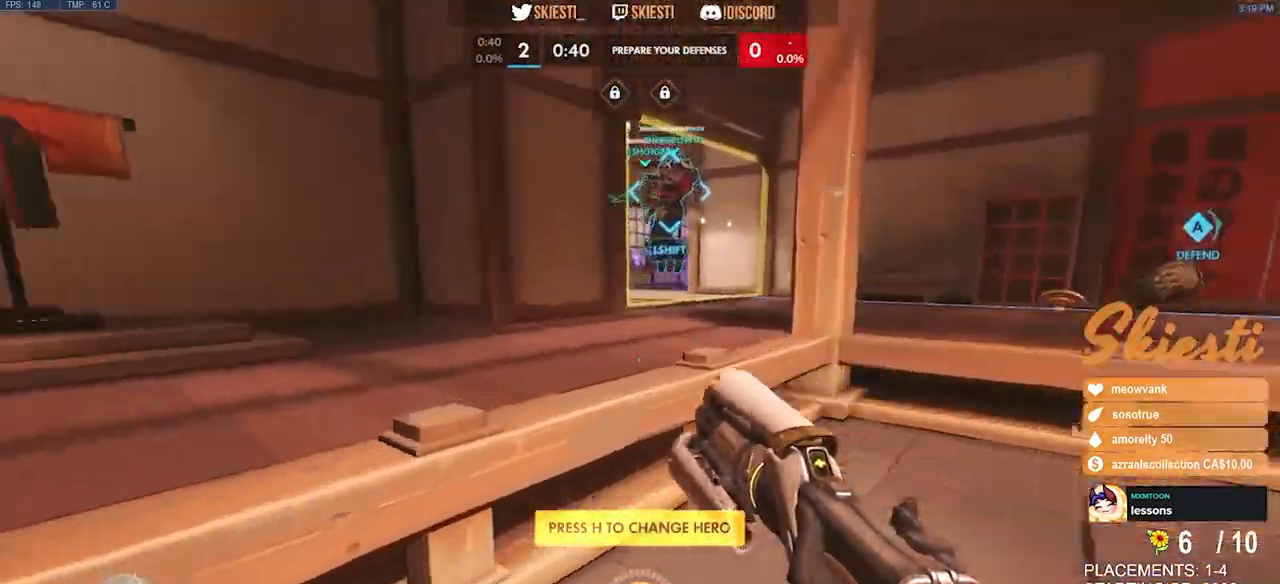
{"keys": ["w"], "mouse": [], "events": [[17, "a", "up"], [17, "space", "down"], [133, "space", "up"]]}
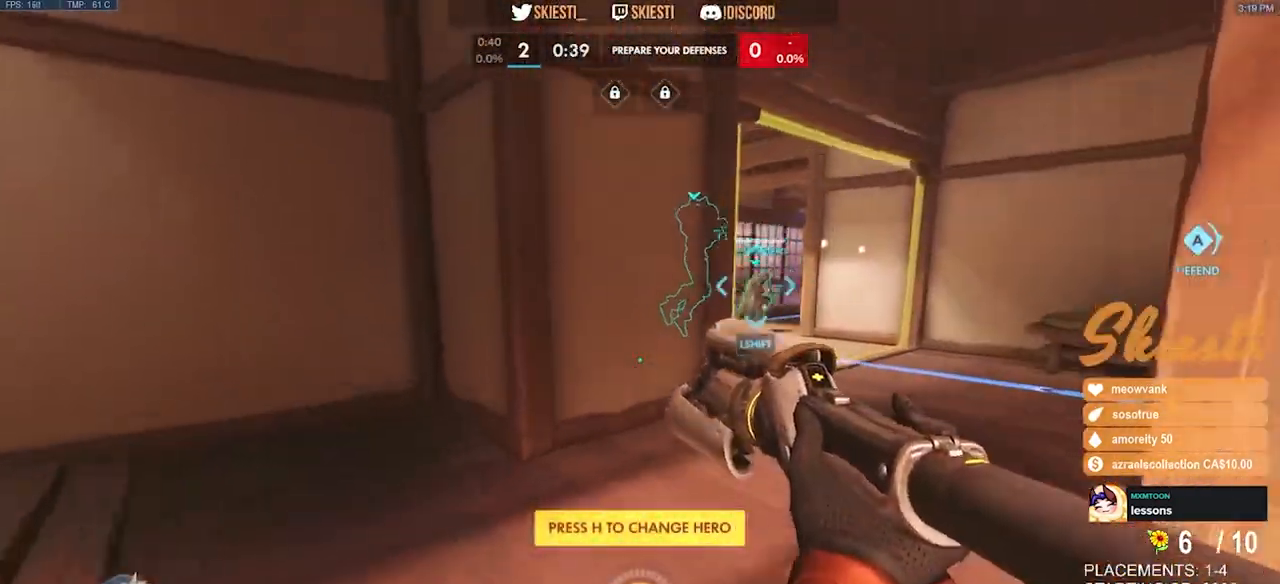
{"keys": ["shift", "w"], "mouse": [], "events": [[167, "space", "down"], [283, "space", "up"], [350, "shift", "down"]]}
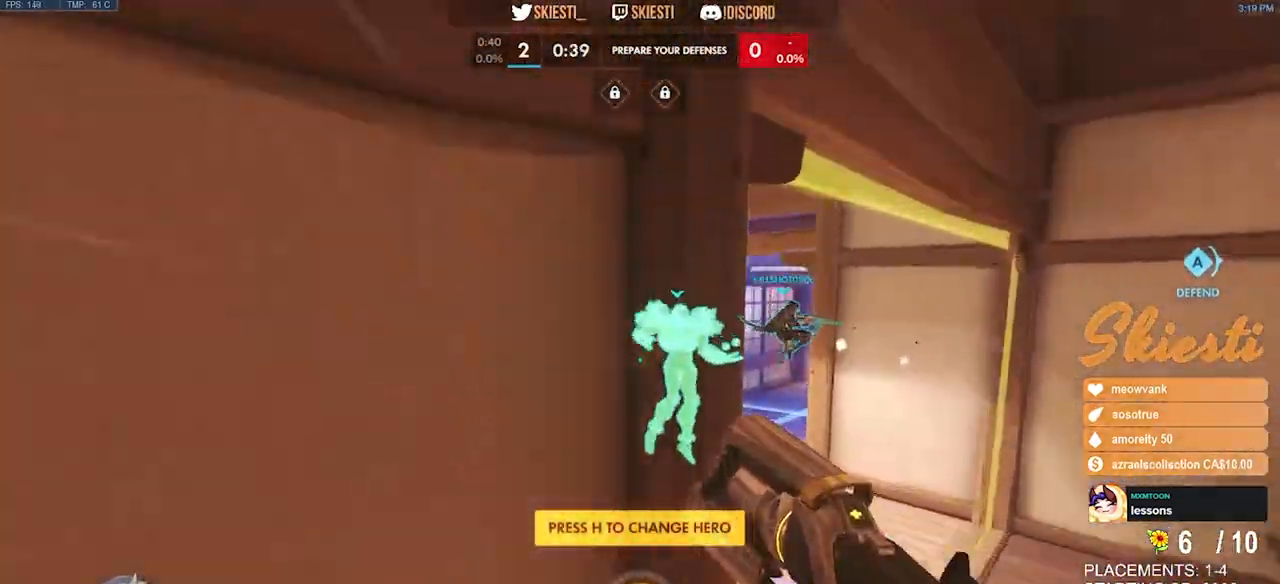
{"keys": ["a", "w"], "mouse": [], "events": [[83, "shift", "up"], [417, "a", "down"]]}
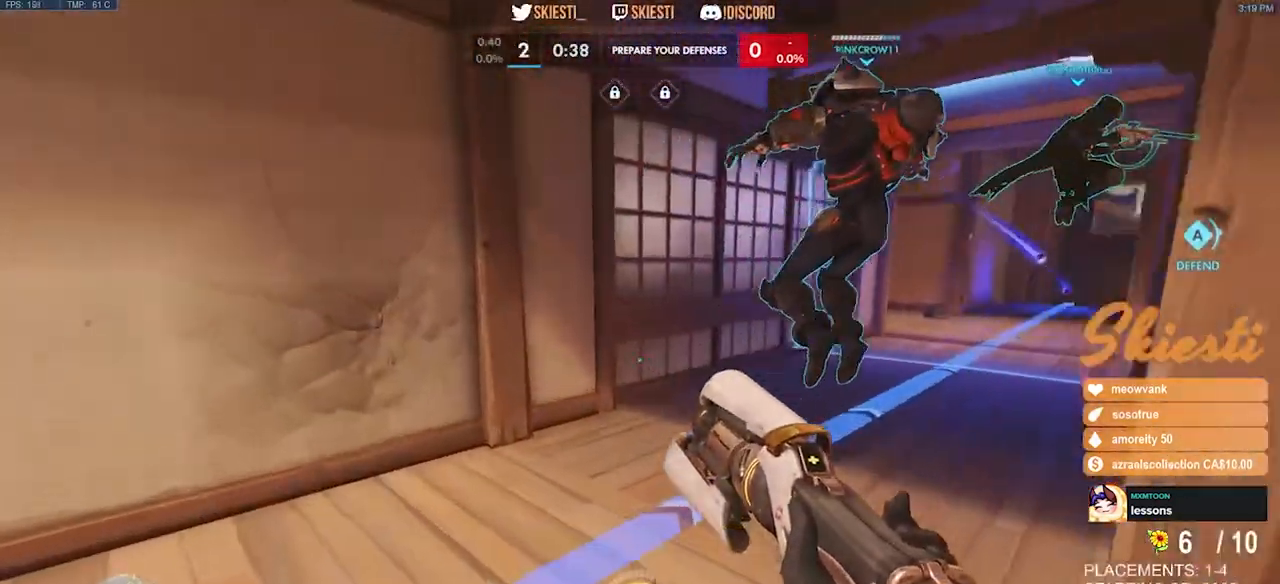
{"keys": ["w"], "mouse": [], "events": [[50, "space", "down"], [233, "a", "up"], [267, "space", "up"]]}
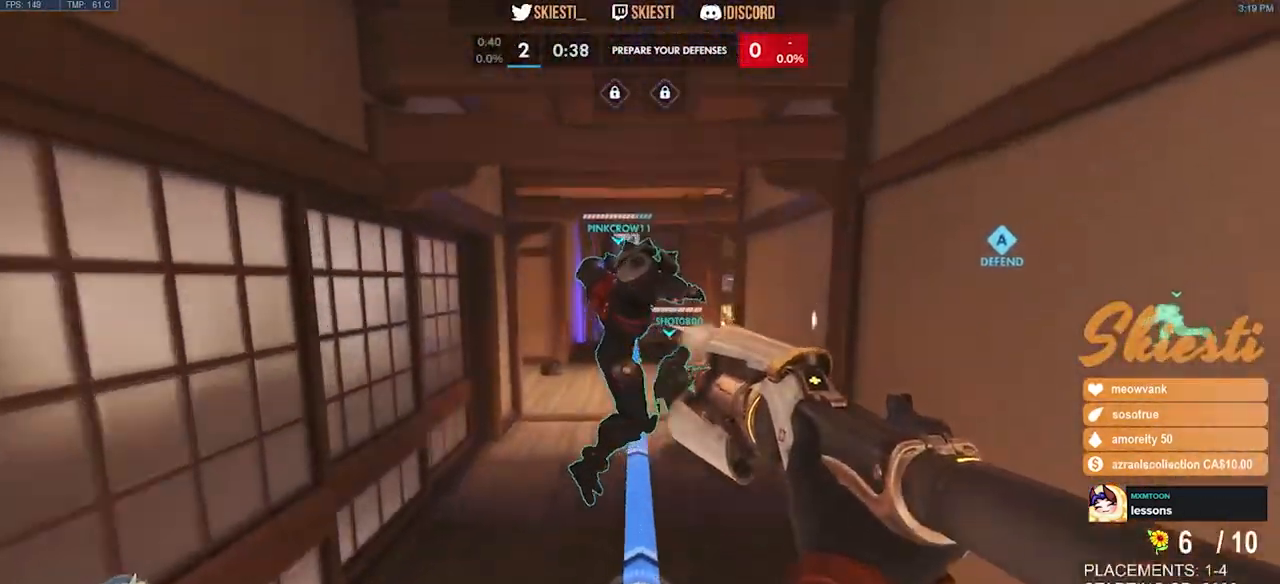
{"keys": ["w"], "mouse": [], "events": [[317, "space", "down"], [450, "space", "up"]]}
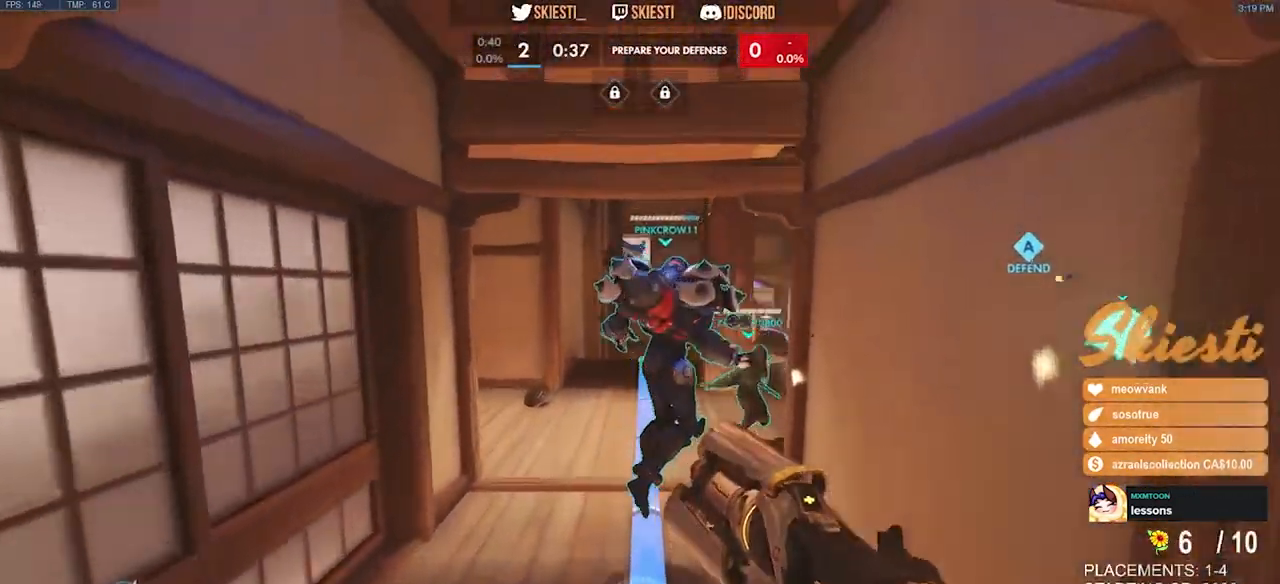
{"keys": ["a", "w"], "mouse": [], "events": [[217, "a", "down"]]}
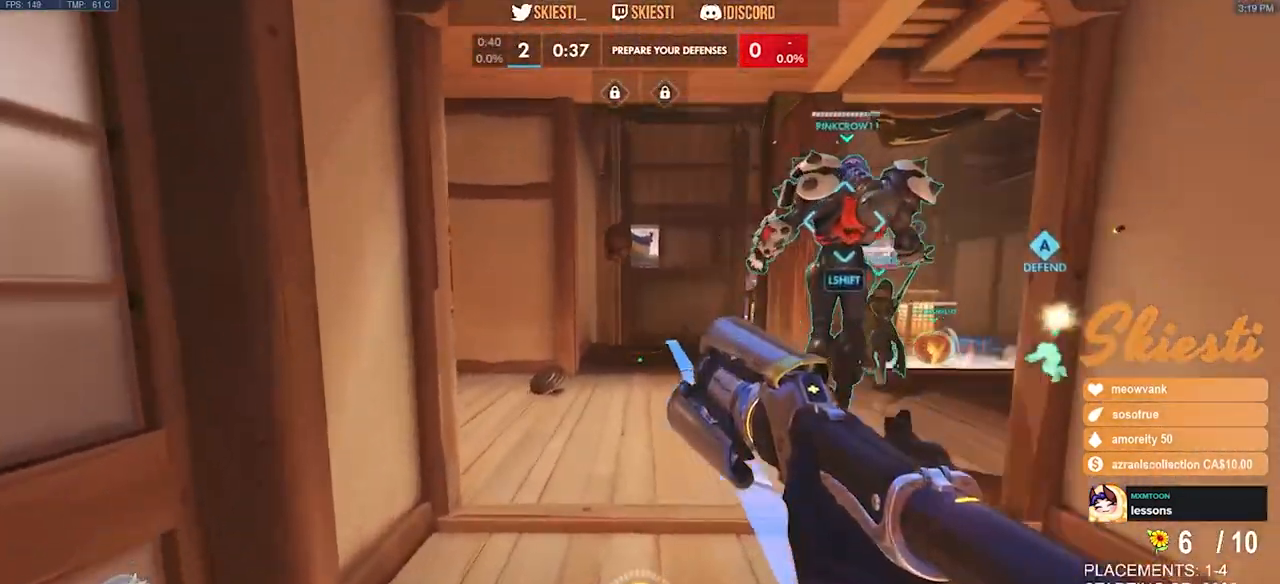
{"keys": ["w"], "mouse": [], "events": [[100, "a", "up"]]}
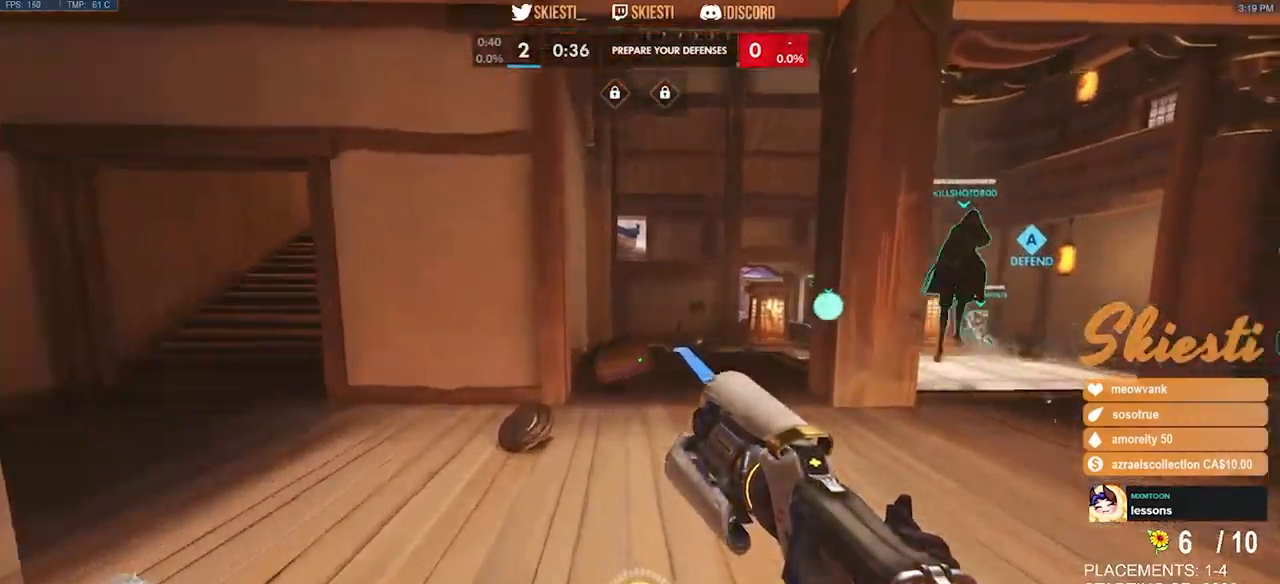
{"keys": ["shift", "w"], "mouse": [], "events": [[17, "a", "down"], [33, "space", "down"], [250, "space", "up"], [300, "shift", "down"], [350, "a", "up"]]}
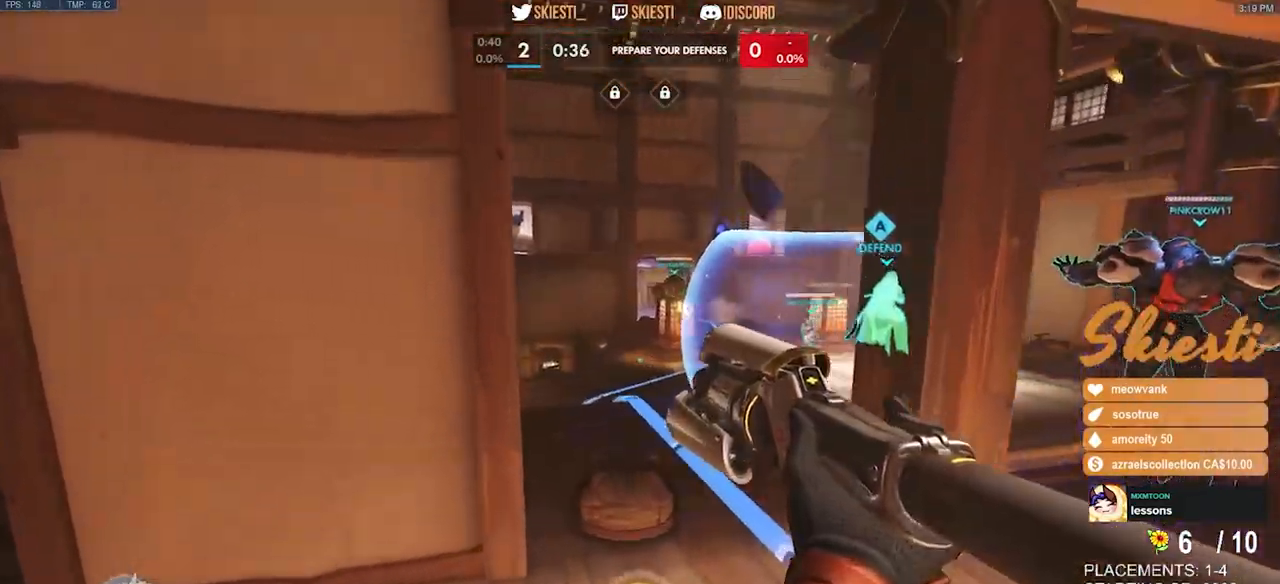
{"keys": ["shift", "w"], "mouse": [], "events": []}
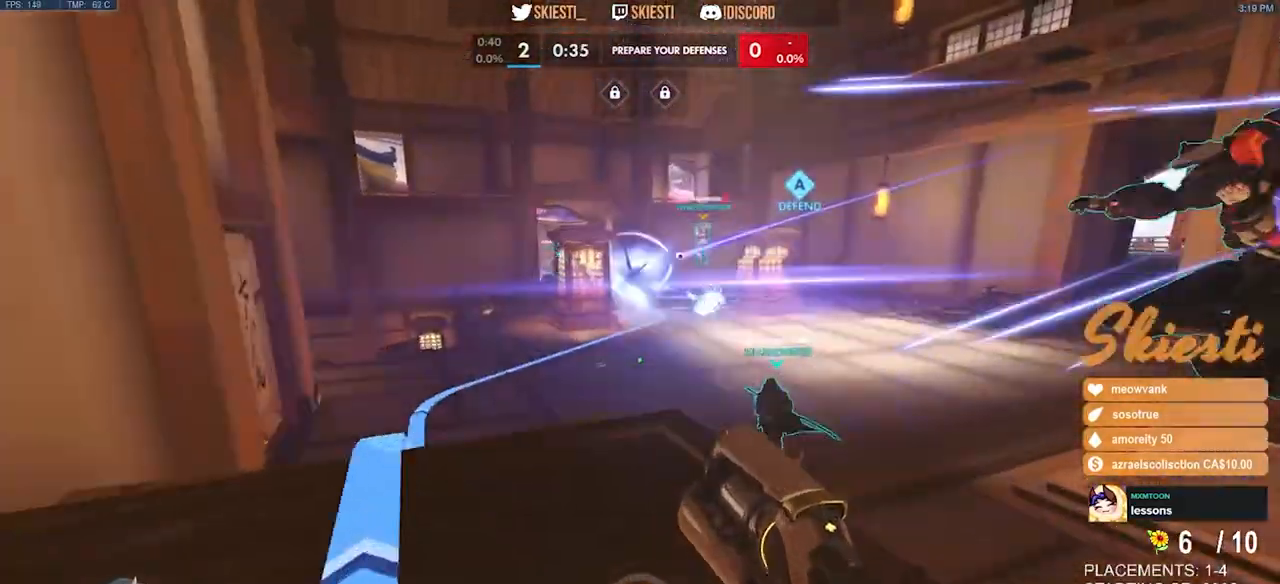
{"keys": ["shift", "space", "w"], "mouse": [], "events": [[483, "space", "down"]]}
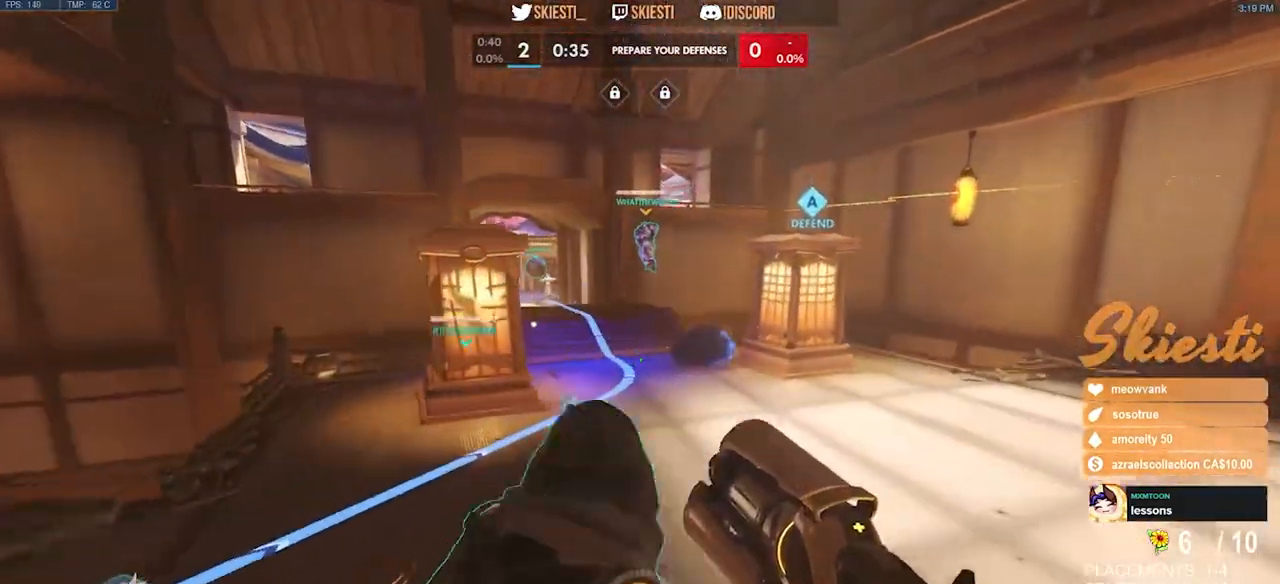
{"keys": ["shift", "space", "w"], "mouse": [], "events": []}
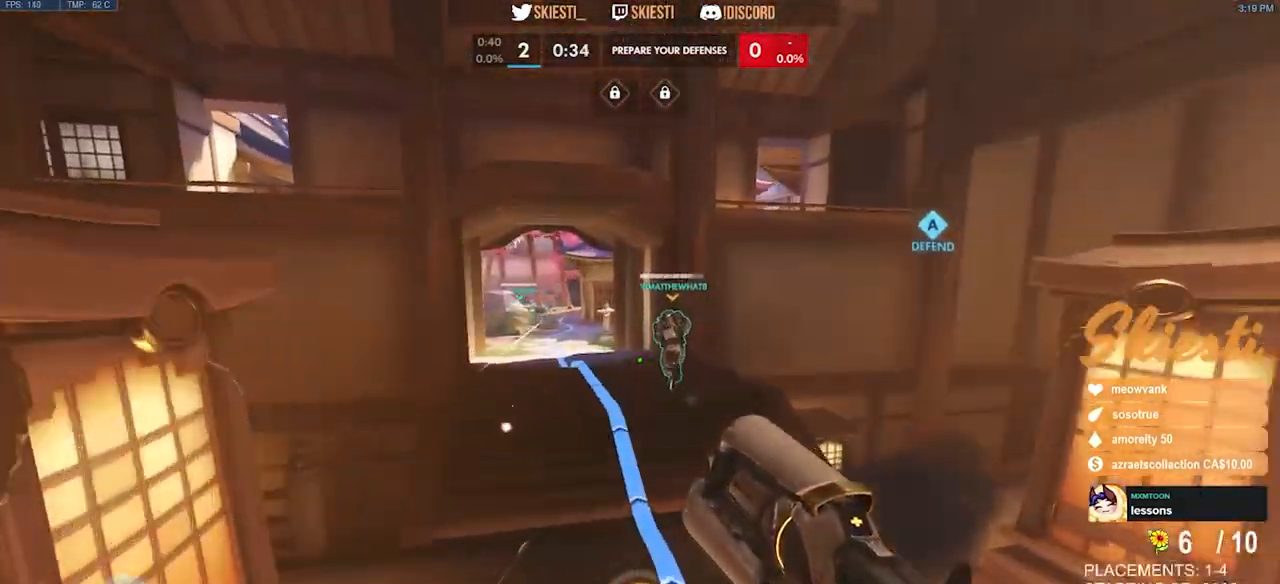
{"keys": ["space", "w"], "mouse": [], "events": [[217, "space", "up"], [450, "space", "down"], [483, "shift", "up"]]}
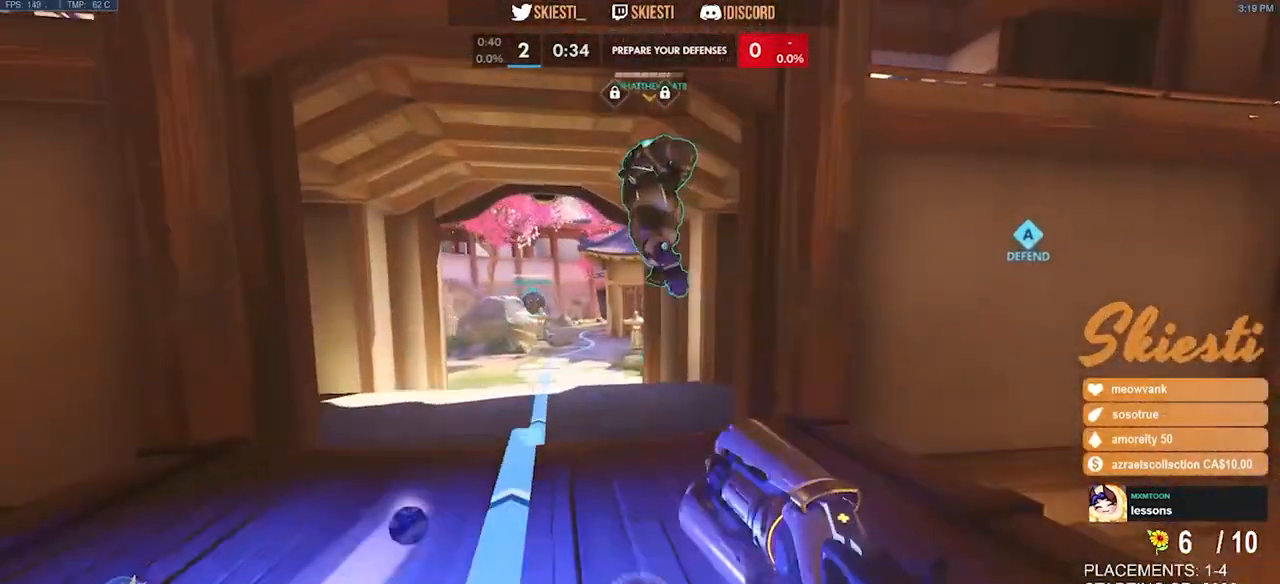
{"keys": ["space", "w"], "mouse": [], "events": [[100, "space", "up"], [450, "space", "down"]]}
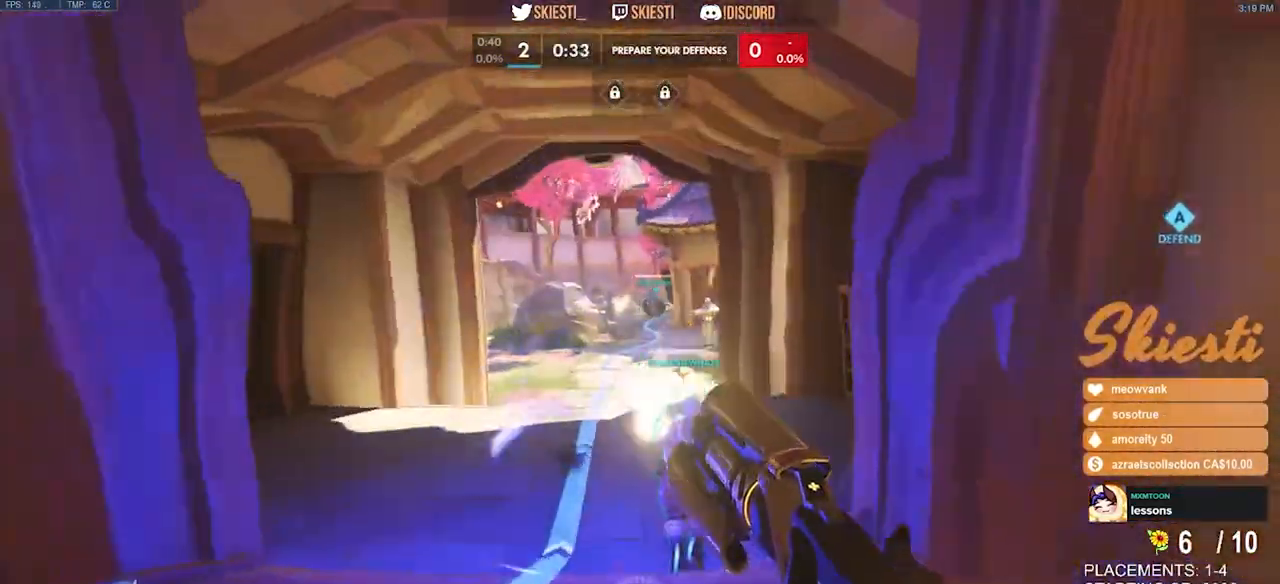
{"keys": ["w"], "mouse": [], "events": [[33, "space", "up"]]}
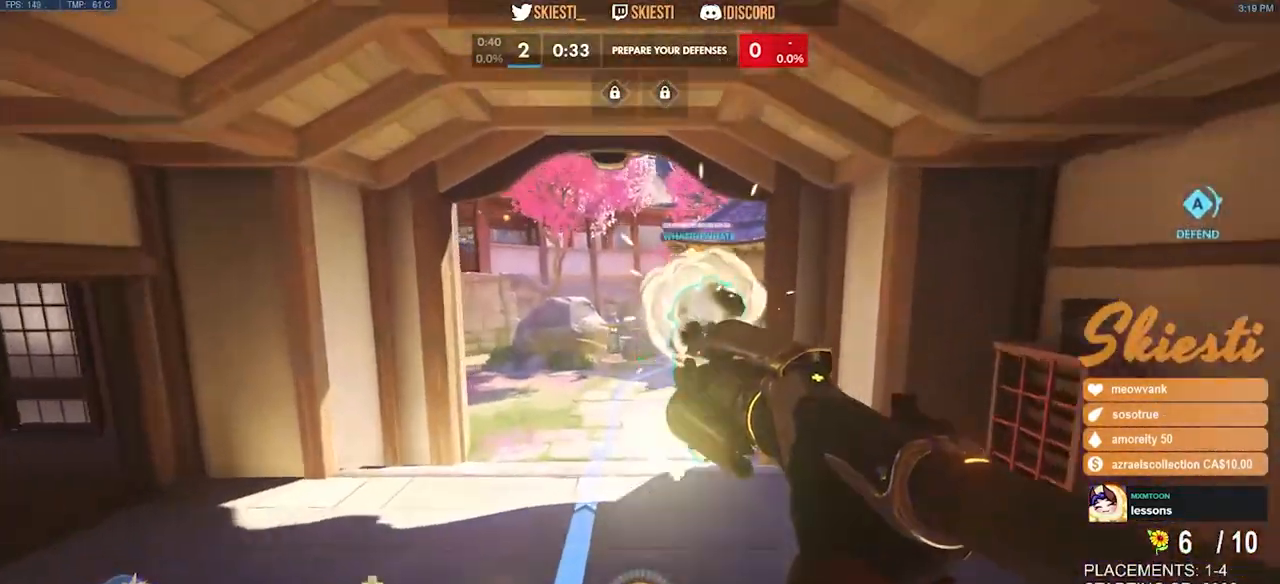
{"keys": ["w"], "mouse": [], "events": []}
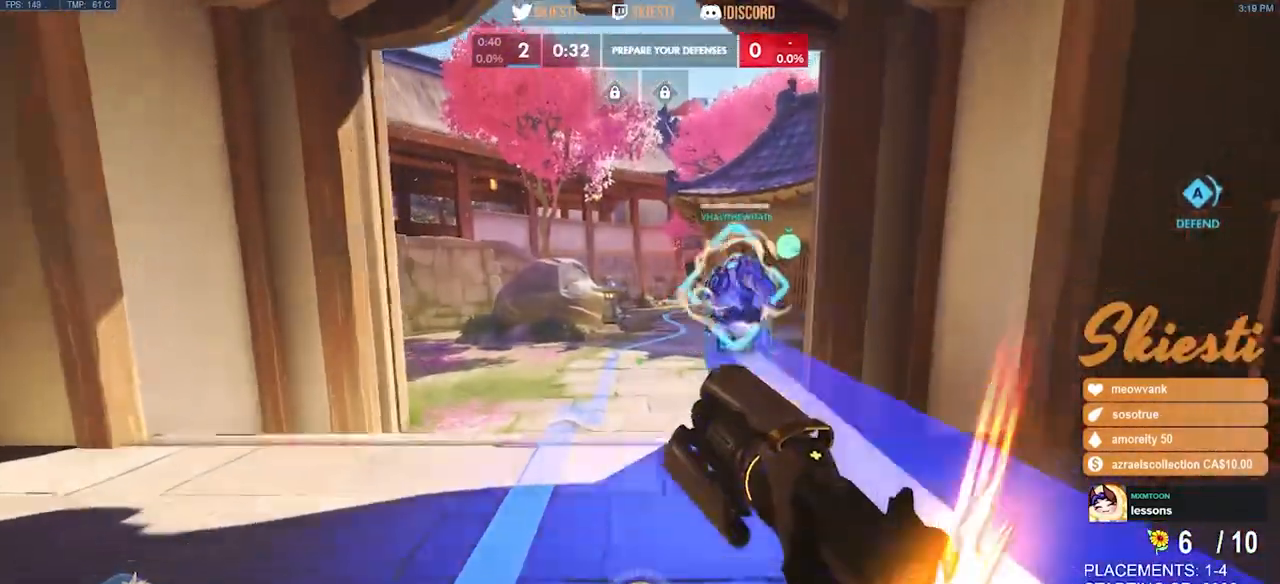
{"keys": ["a", "space", "w"], "mouse": [], "events": [[417, "a", "down"], [450, "space", "down"]]}
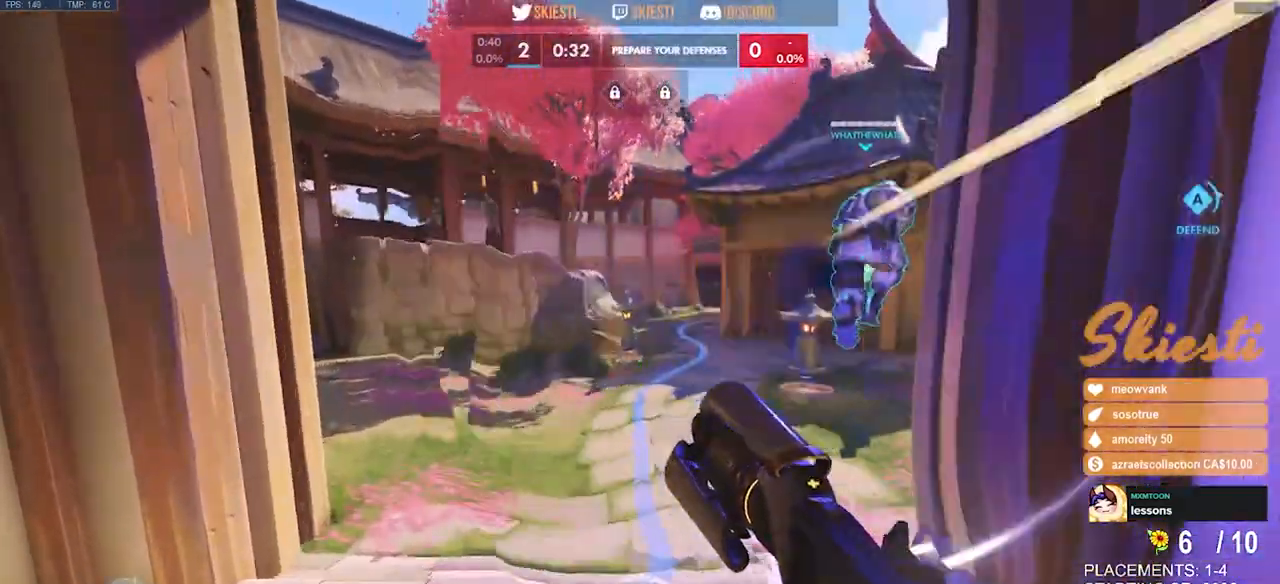
{"keys": ["a", "w"], "mouse": [], "events": [[150, "space", "up"]]}
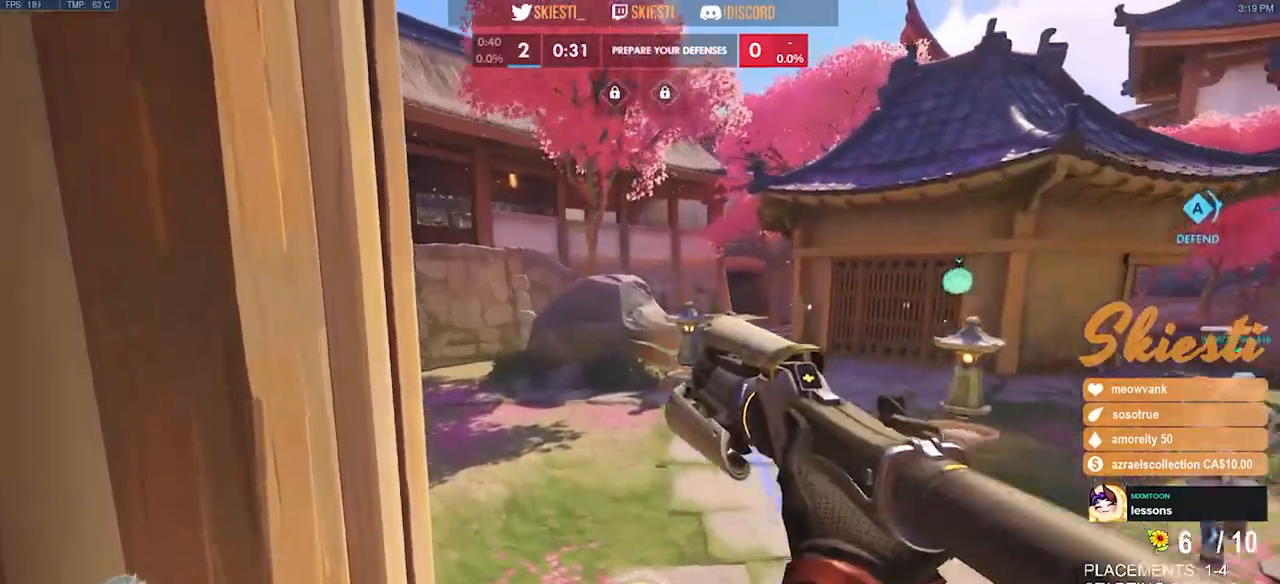
{"keys": ["ctrl", "shift", "w"], "mouse": ["left"], "events": [[67, "a", "up"], [283, "mouse_left", "down"], [333, "ctrl", "down"], [350, "shift", "down"]]}
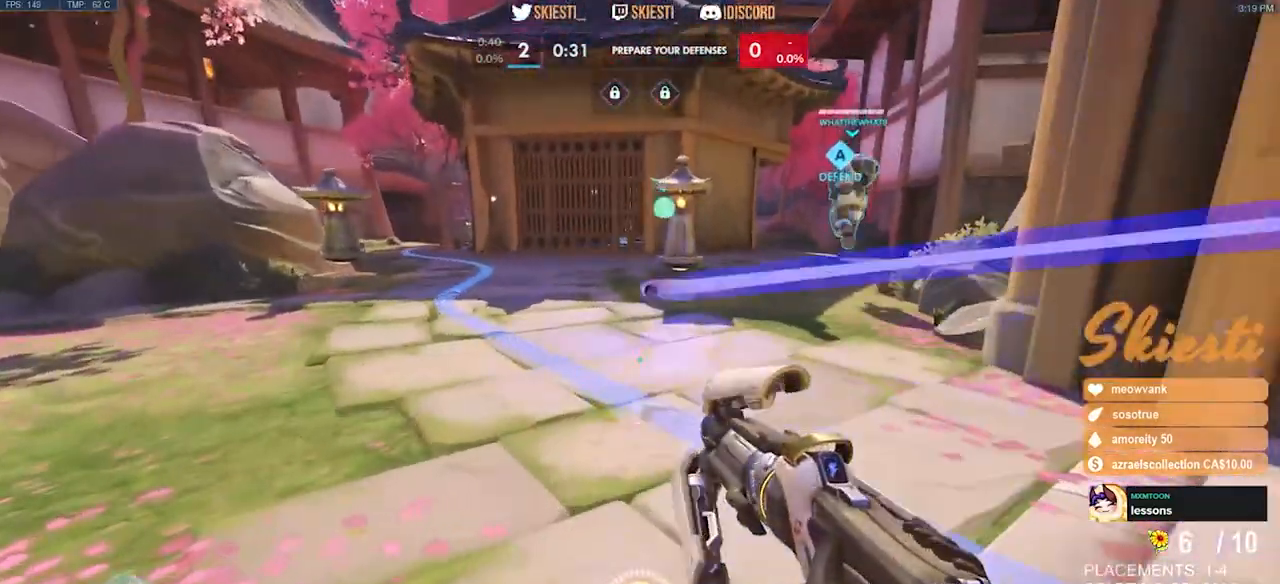
{"keys": ["ctrl", "shift", "w"], "mouse": ["left"], "events": [[50, "mouse_right", "down"], [250, "mouse_right", "up"]]}
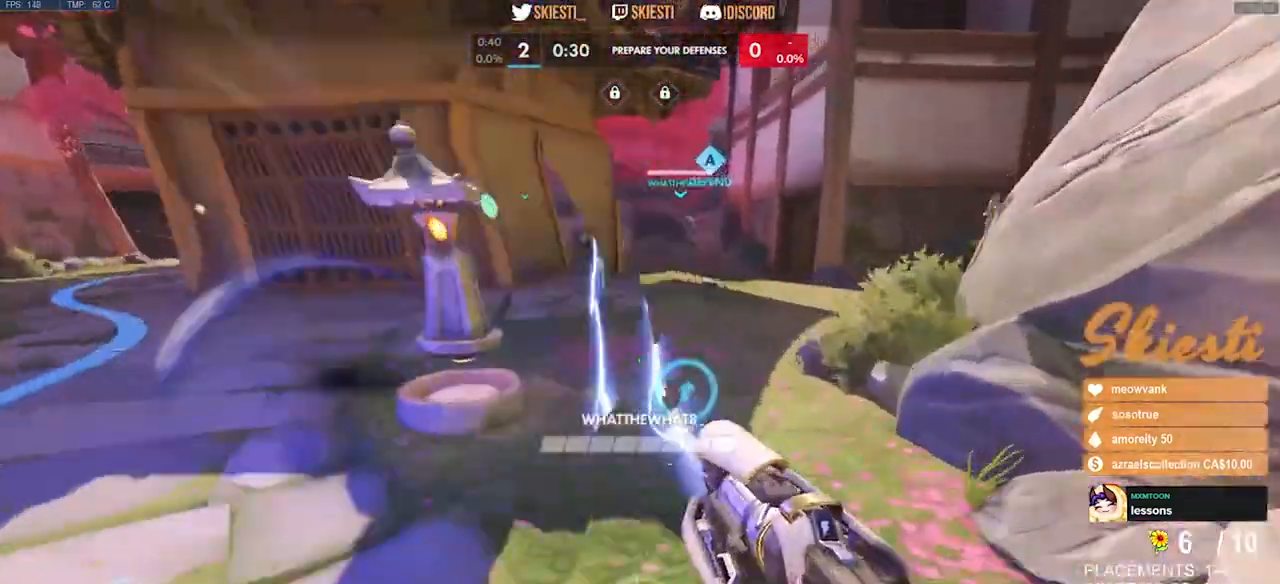
{"keys": ["ctrl", "shift", "space", "w"], "mouse": ["left", "right"], "events": [[150, "mouse_right", "down"], [250, "space", "down"]]}
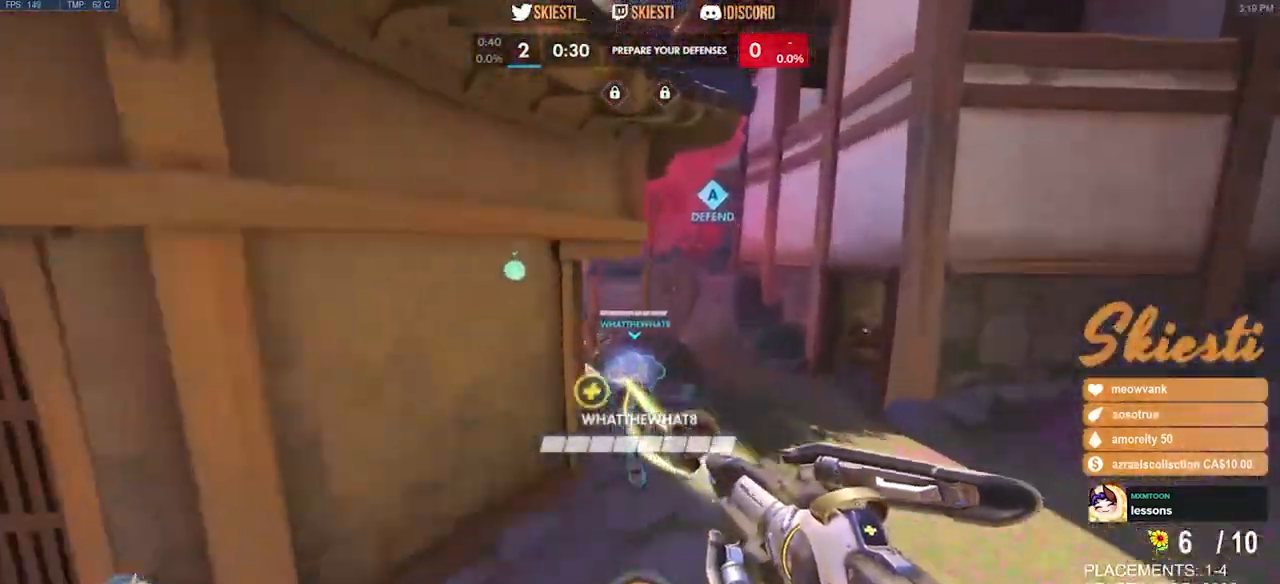
{"keys": ["ctrl", "shift", "space", "w"], "mouse": ["left"], "events": [[50, "mouse_right", "up"]]}
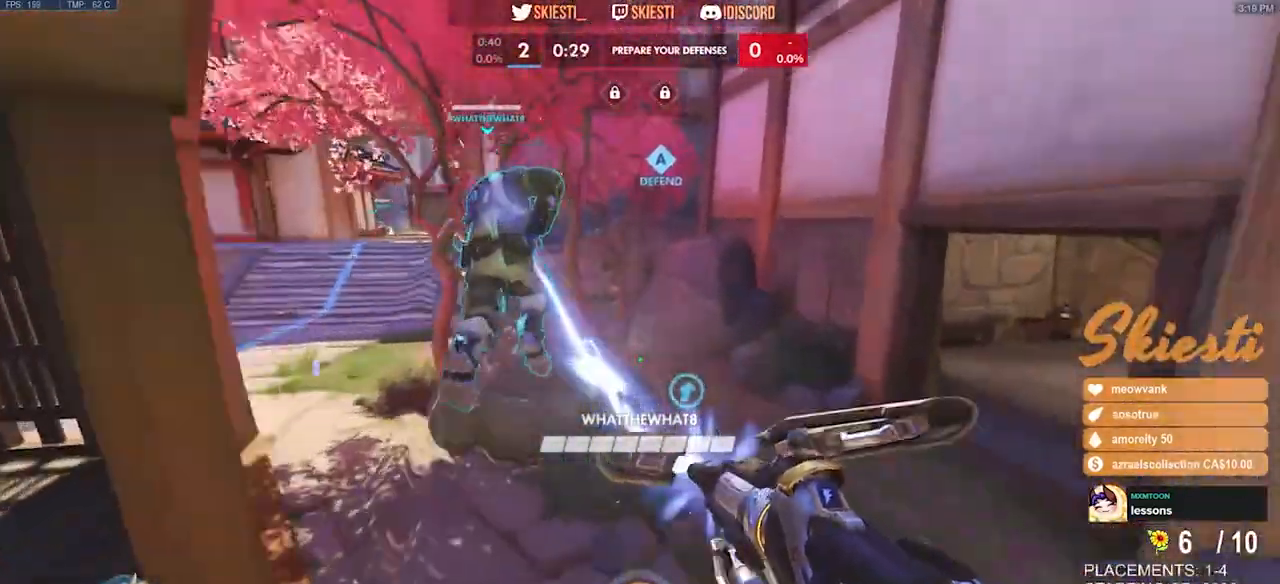
{"keys": ["space", "w"], "mouse": ["left"], "events": [[283, "space", "up"], [450, "space", "down"], [467, "shift", "up"], [500, "ctrl", "up"]]}
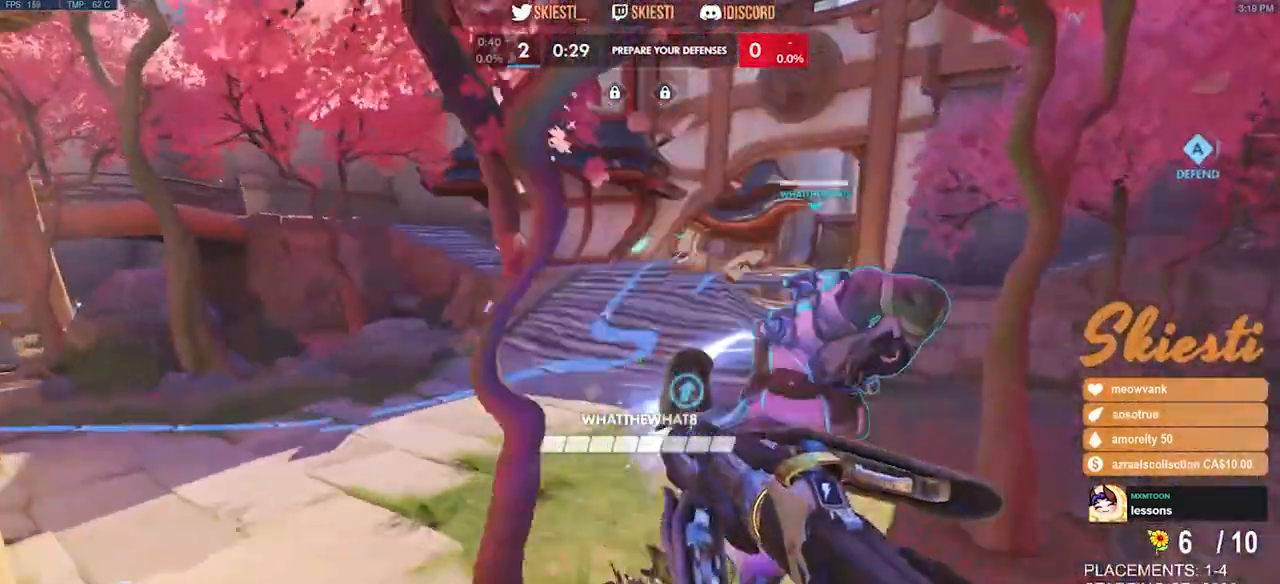
{"keys": ["w"], "mouse": ["left"], "events": [[150, "space", "up"]]}